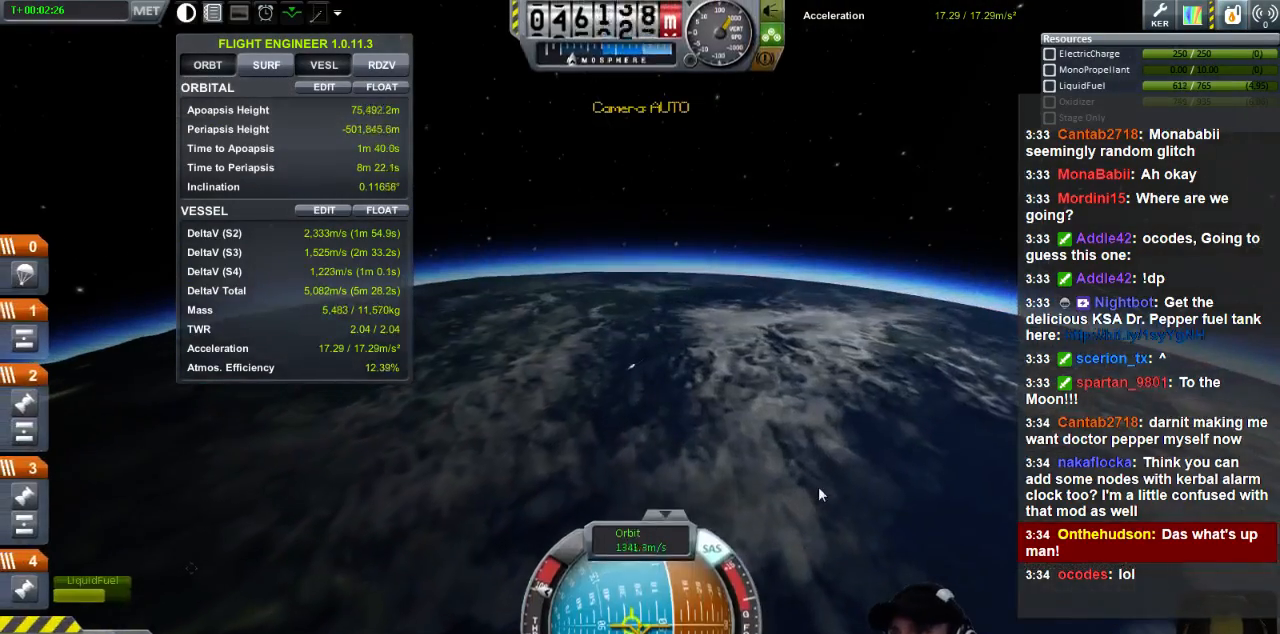
Gameplay with keyboard; each line is a JSON object with the keys held at the frame after it. "events" lists presses ("down") and releases ("up") of "a", "d", "e", "h", "i", "j", "k", "l", "n", "q", "s" and "w" between this image and that frame as [ms after this image, input, new state], when the widget could be followed in between. No other keys are recorded. Mouse input is not recorded.
{"keys": ["d"], "events": [[520, "d", "down"]]}
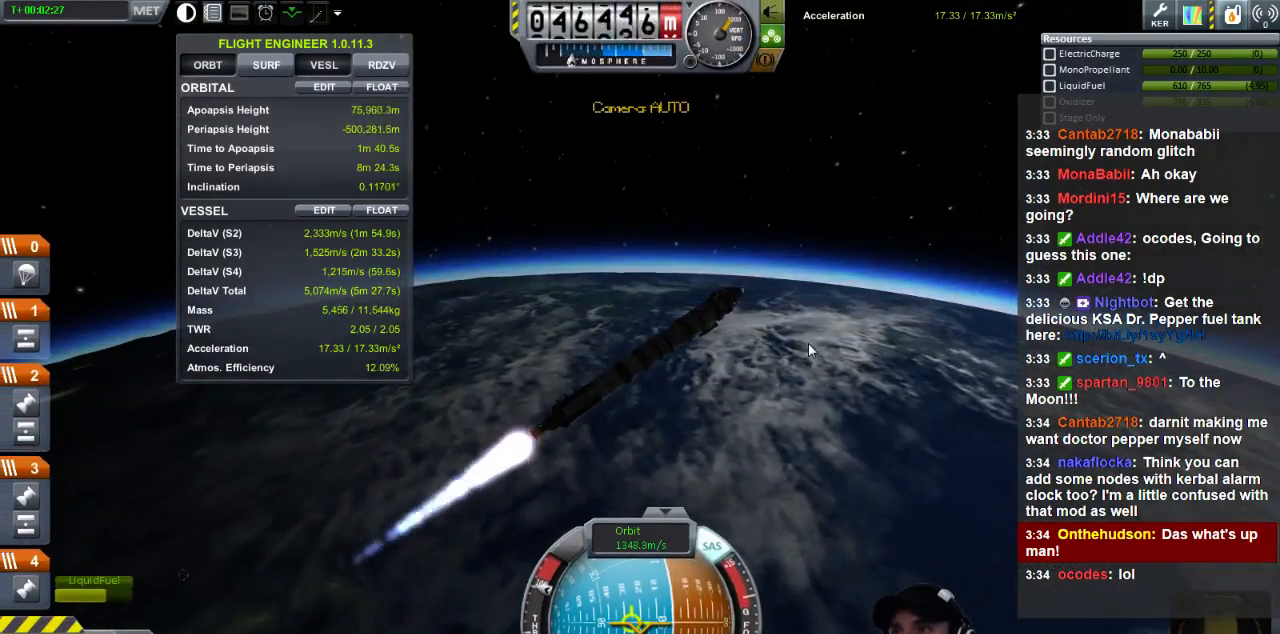
{"keys": [], "events": [[400, "d", "up"]]}
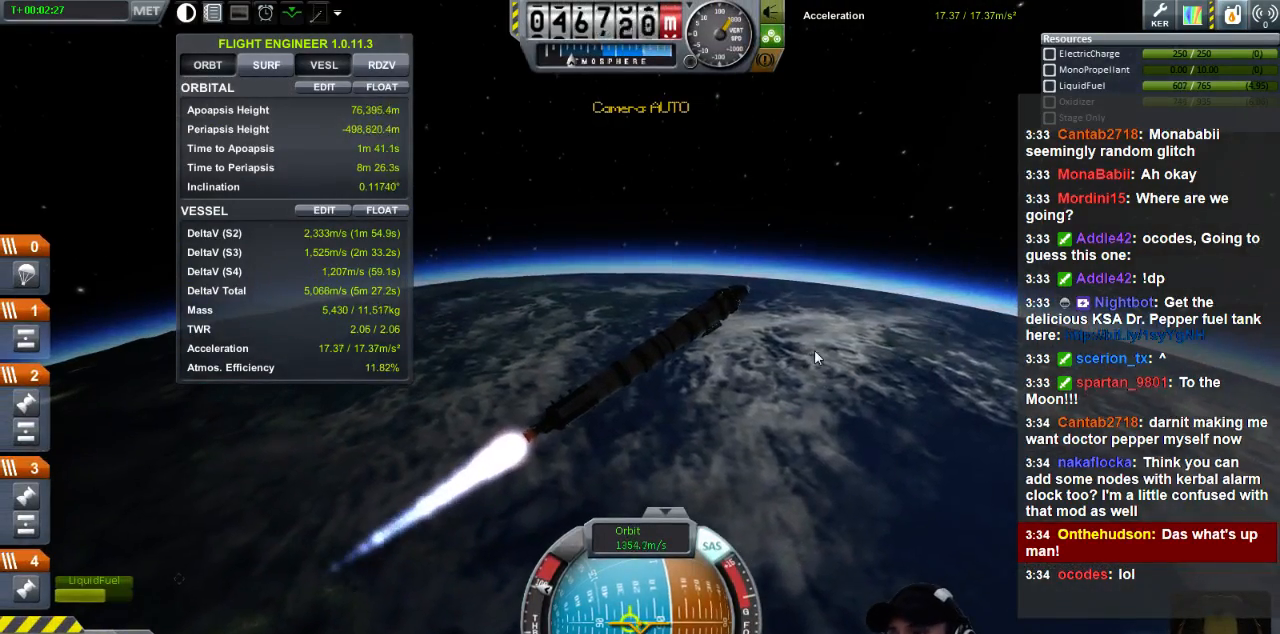
{"keys": ["d"], "events": [[360, "d", "down"]]}
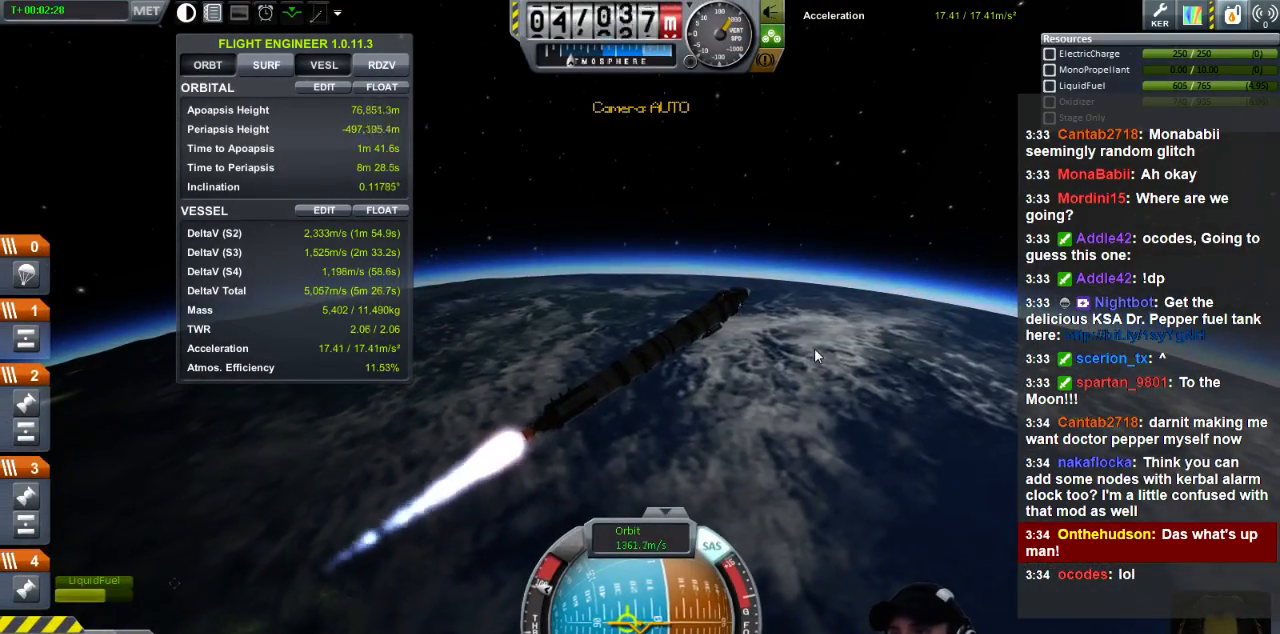
{"keys": [], "events": [[40, "d", "up"]]}
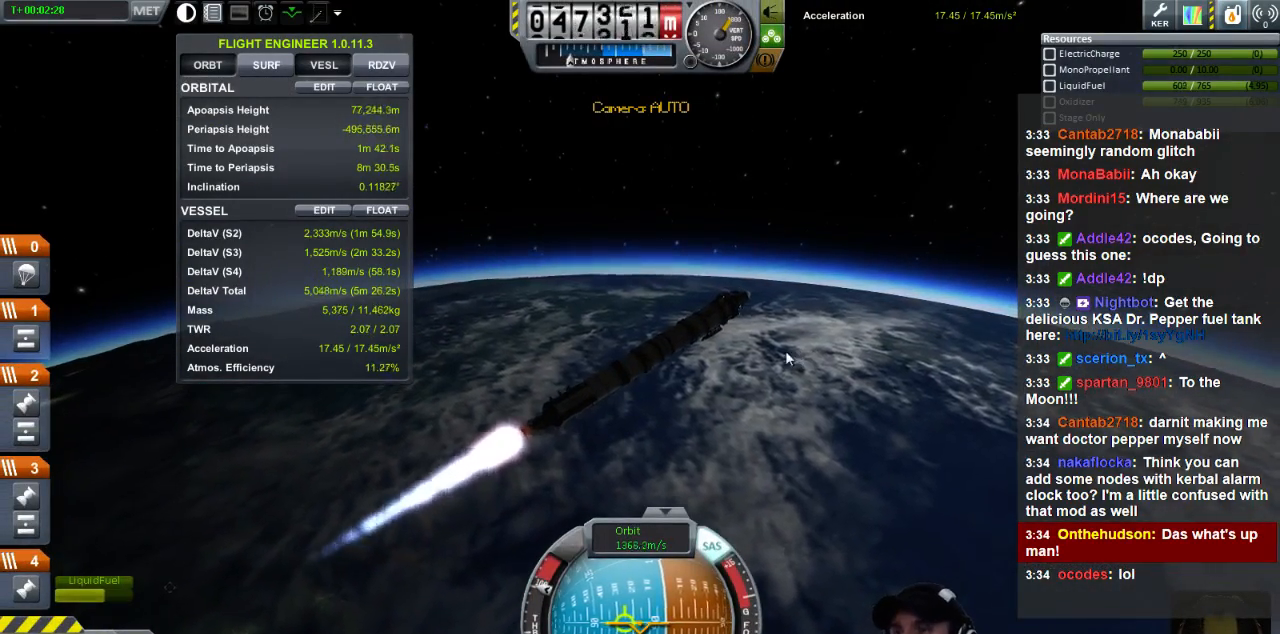
{"keys": [], "events": []}
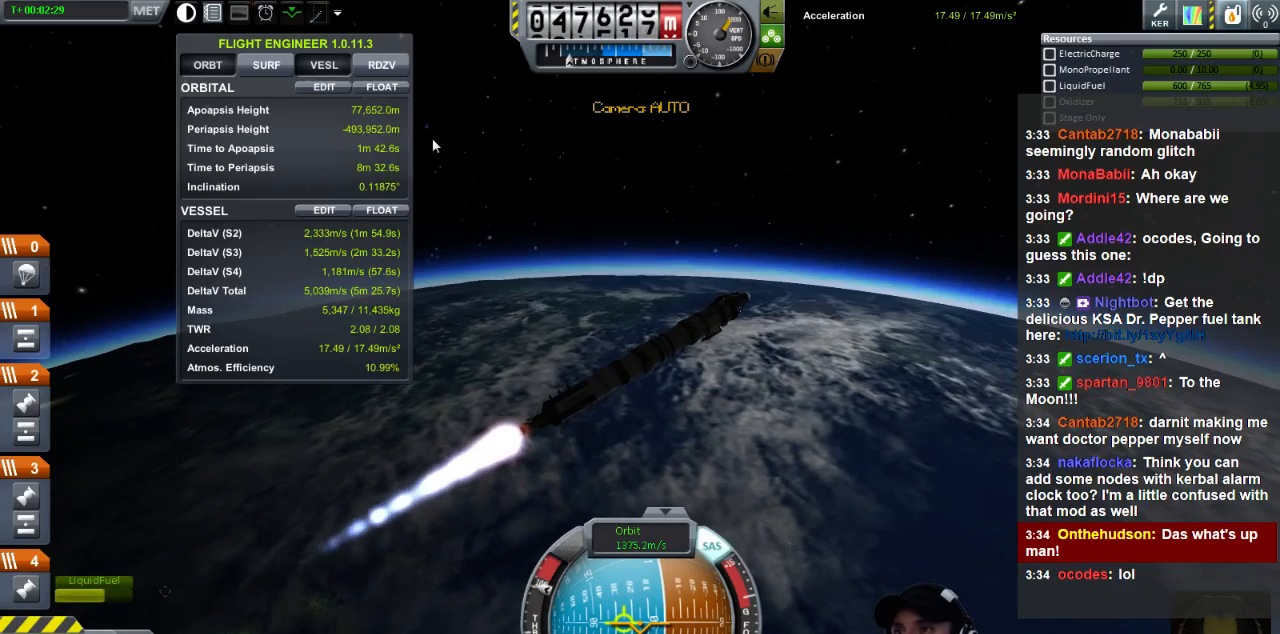
{"keys": [], "events": [[120, "d", "down"], [320, "d", "up"]]}
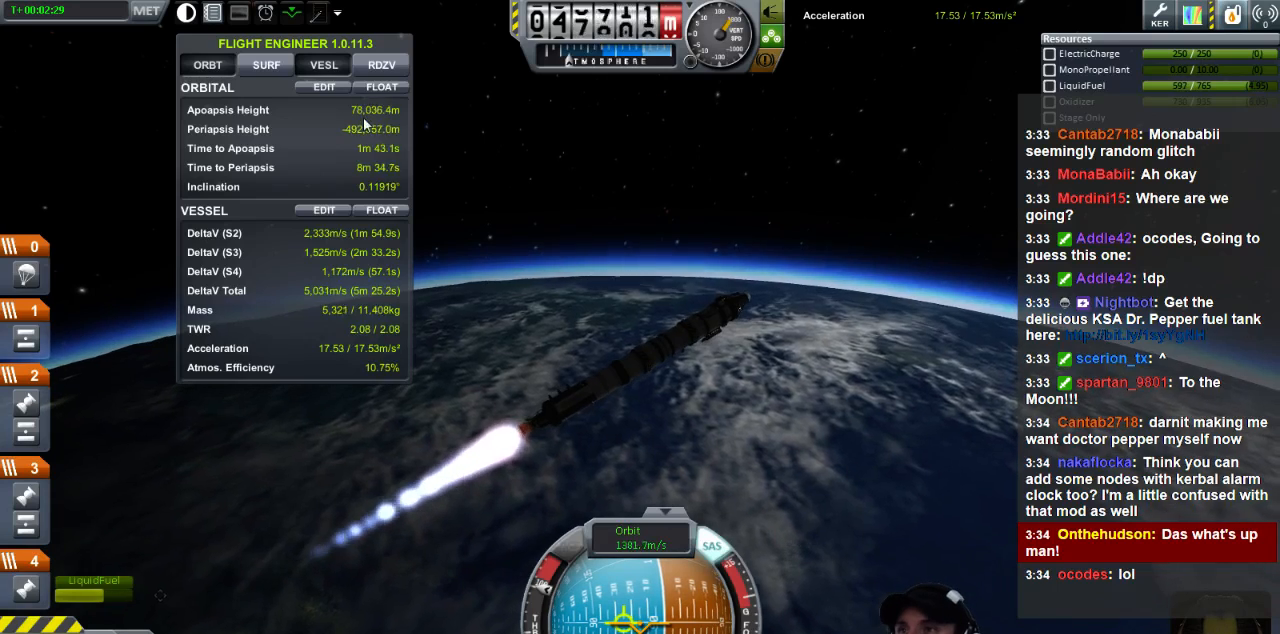
{"keys": ["d"], "events": [[480, "d", "down"]]}
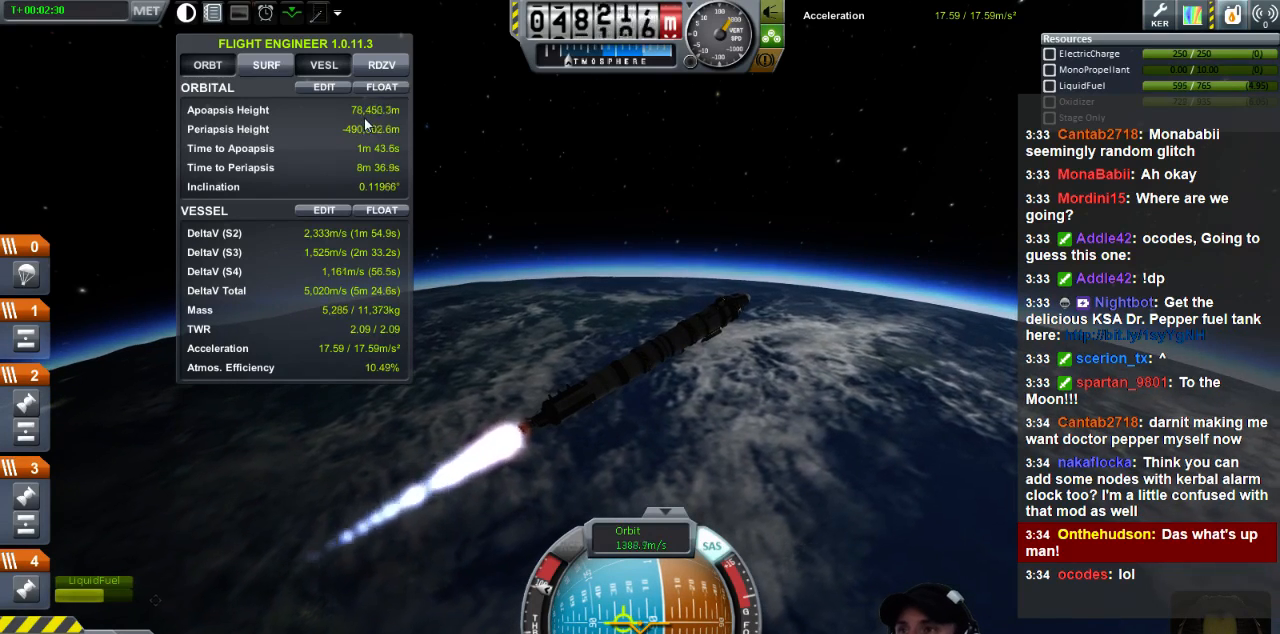
{"keys": [], "events": [[120, "d", "up"]]}
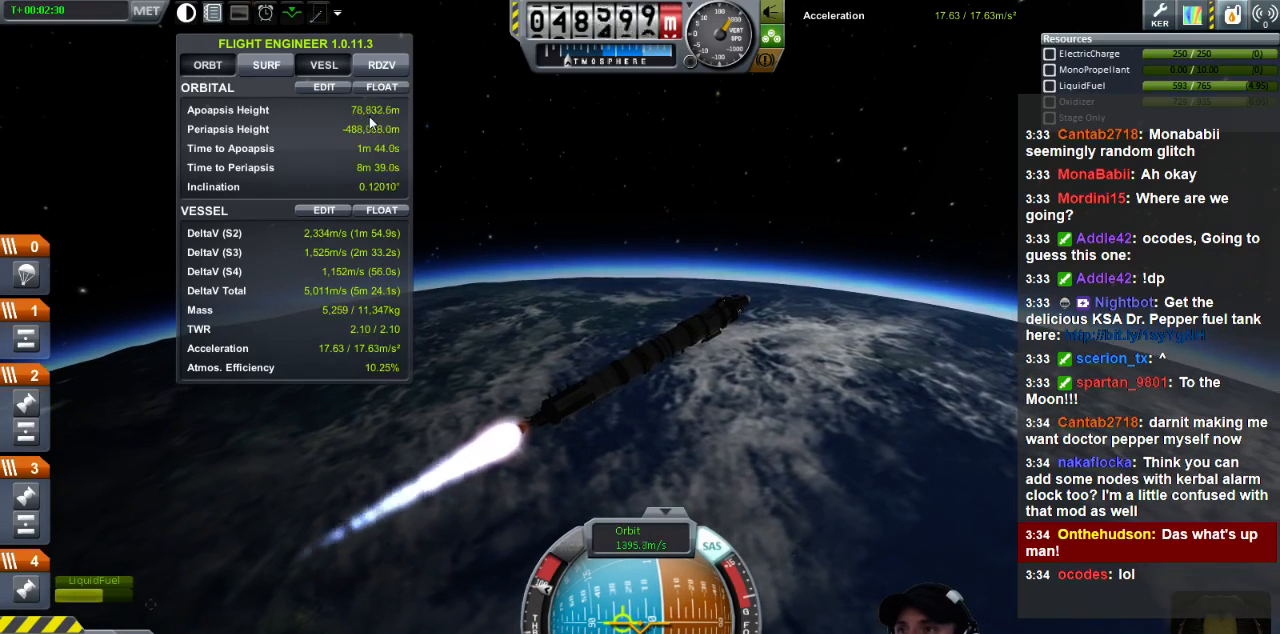
{"keys": [], "events": []}
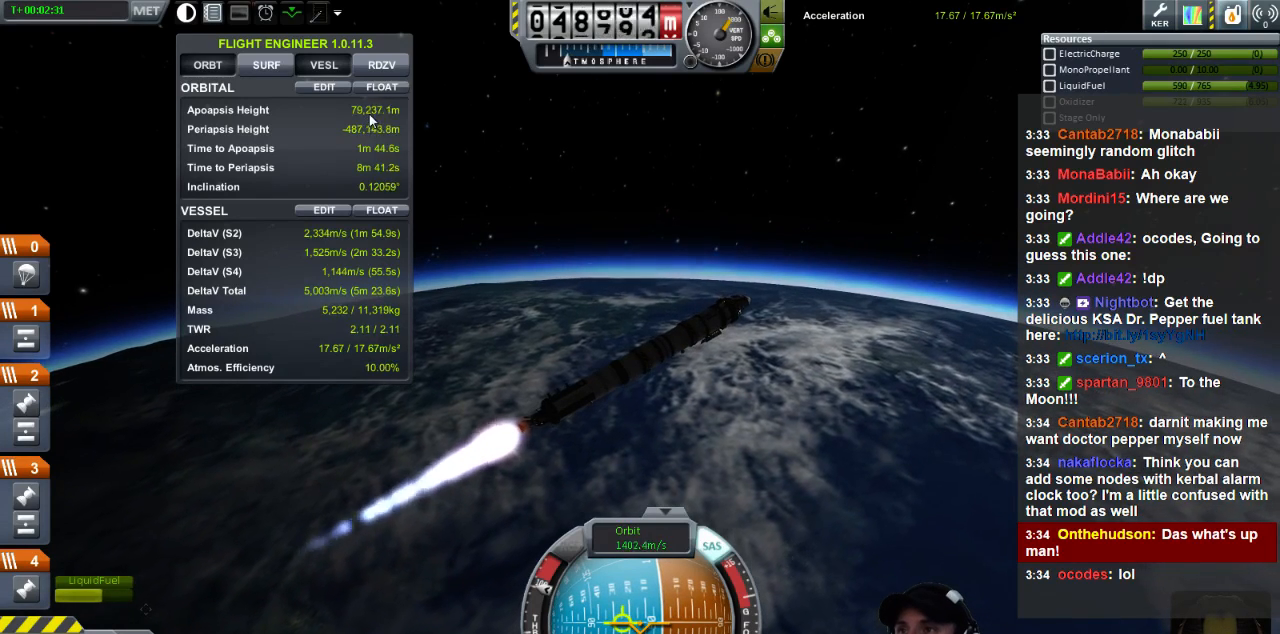
{"keys": [], "events": [[240, "d", "down"], [360, "d", "up"]]}